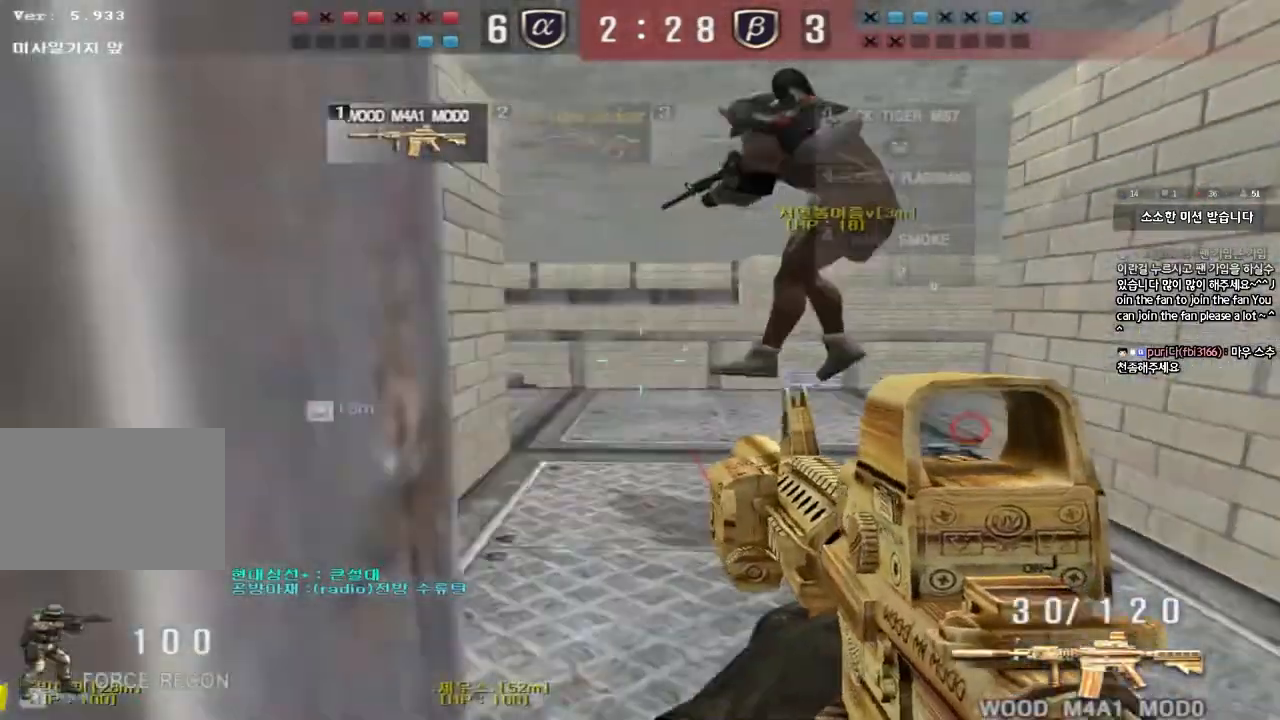
Gameplay with keyboard; each line is a JSON object with the keys held at the frame after it. "events" lists presses ("down") and releases ("up") of "a", "ctrl", "d", "e", "f", "q", "r", "s", "shift", "space", "tab" and "w" between this image and that frame as [ms after this image, input, new state], when the widget could be followed in between. No other keys are recorded. Mouse input is not recorded.
{"keys": ["shift", "space"], "events": [[50, "ctrl", "down"], [50, "d", "up"], [67, "w", "up"], [133, "ctrl", "up"], [150, "d", "down"], [150, "w", "down"], [450, "shift", "down"], [467, "d", "up"], [467, "w", "up"], [500, "space", "down"]]}
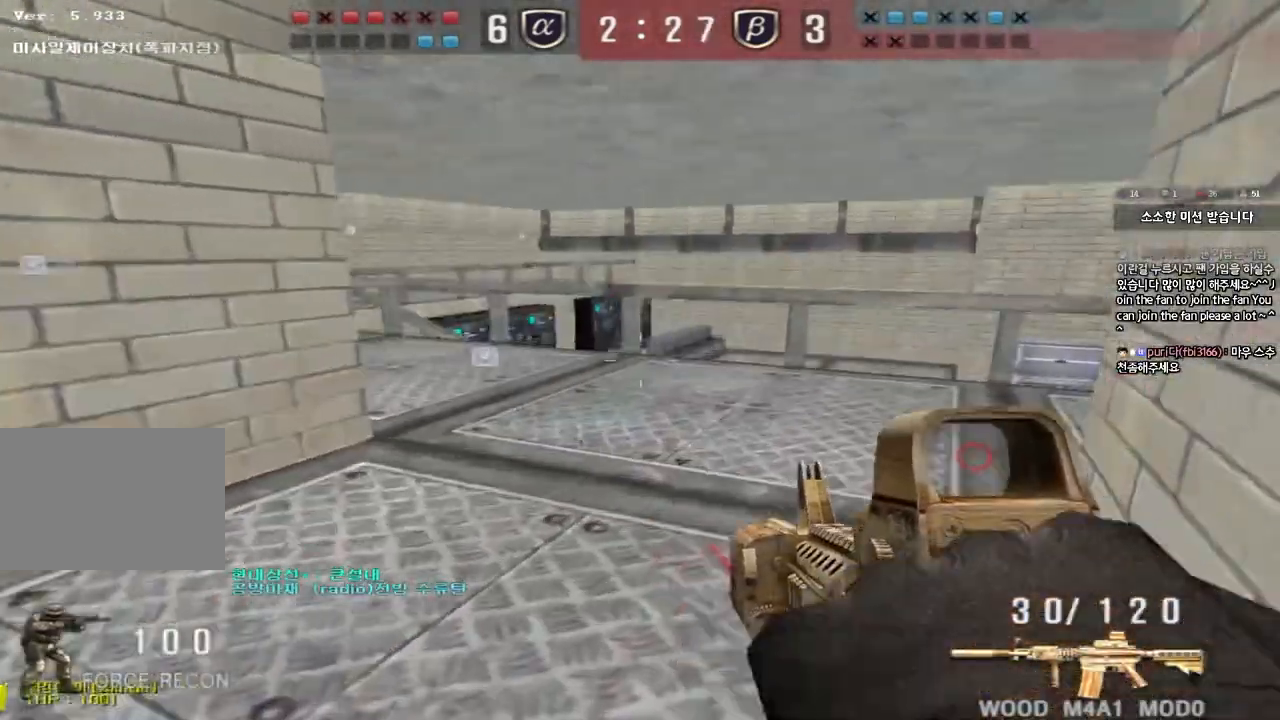
{"keys": [], "events": [[133, "space", "up"], [167, "shift", "up"]]}
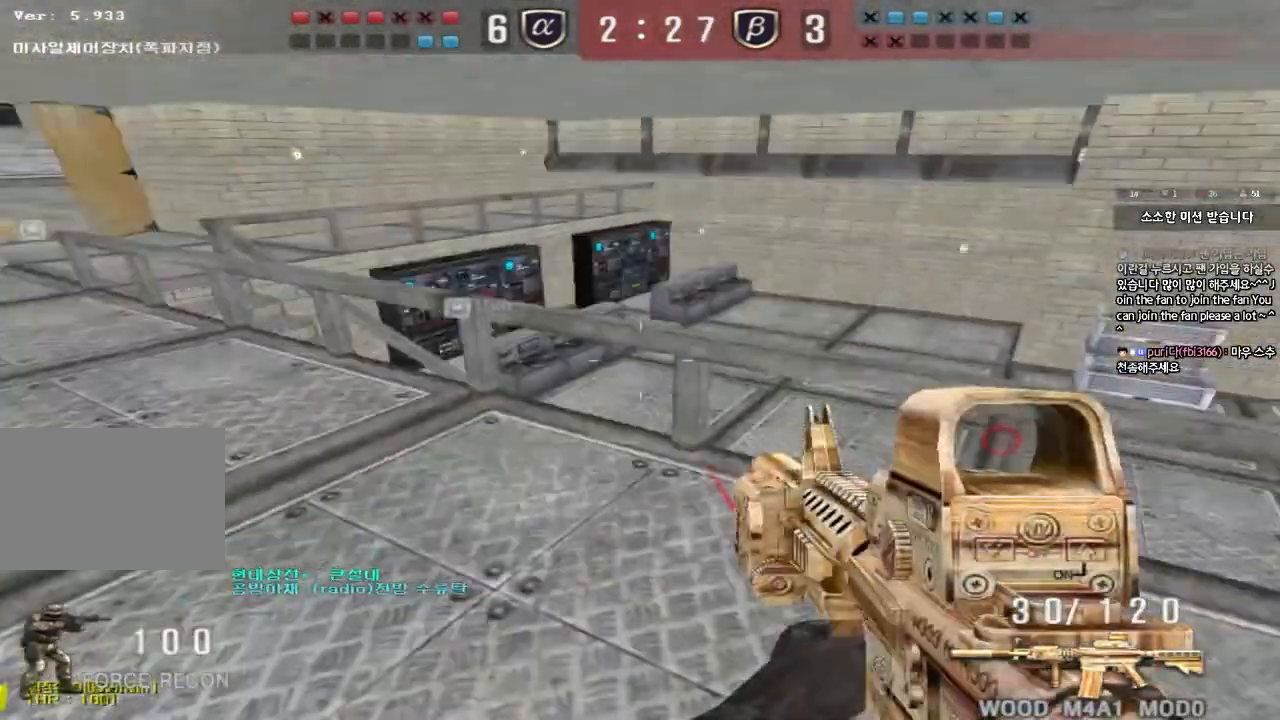
{"keys": ["ctrl", "space"], "events": [[67, "d", "down"], [67, "w", "down"], [417, "ctrl", "down"], [417, "d", "up"], [450, "space", "down"], [450, "w", "up"]]}
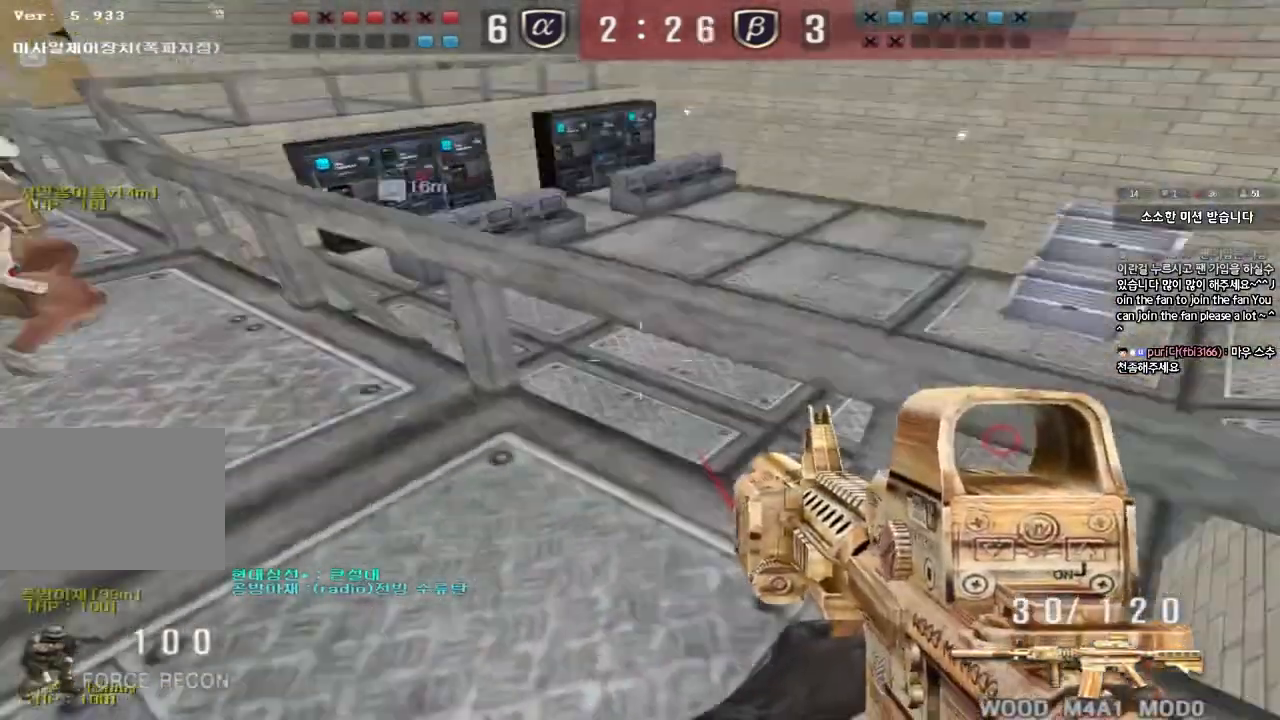
{"keys": ["d"], "events": [[17, "d", "down"], [17, "w", "down"], [33, "ctrl", "up"], [33, "space", "up"], [117, "ctrl", "down"], [183, "ctrl", "up"], [200, "w", "up"], [233, "d", "up"], [333, "d", "down"]]}
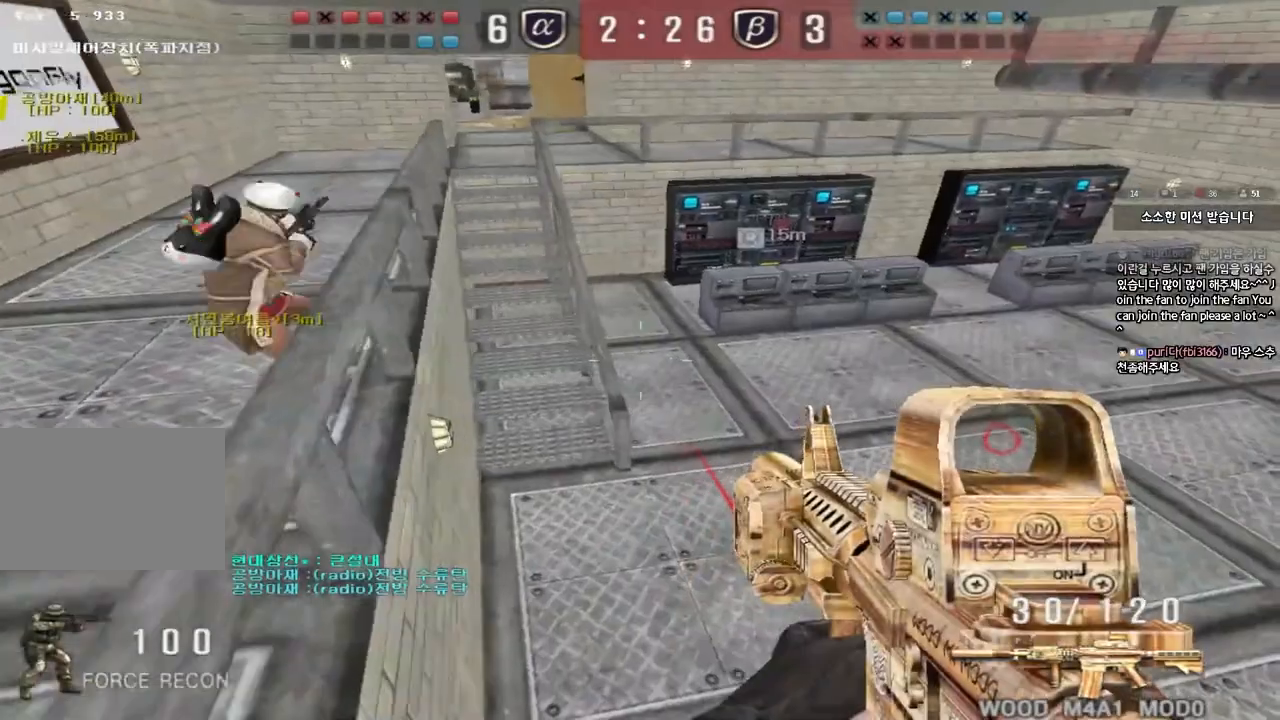
{"keys": ["a", "w"], "events": [[33, "d", "up"], [50, "a", "down"], [100, "w", "down"], [117, "shift", "down"], [250, "shift", "up"]]}
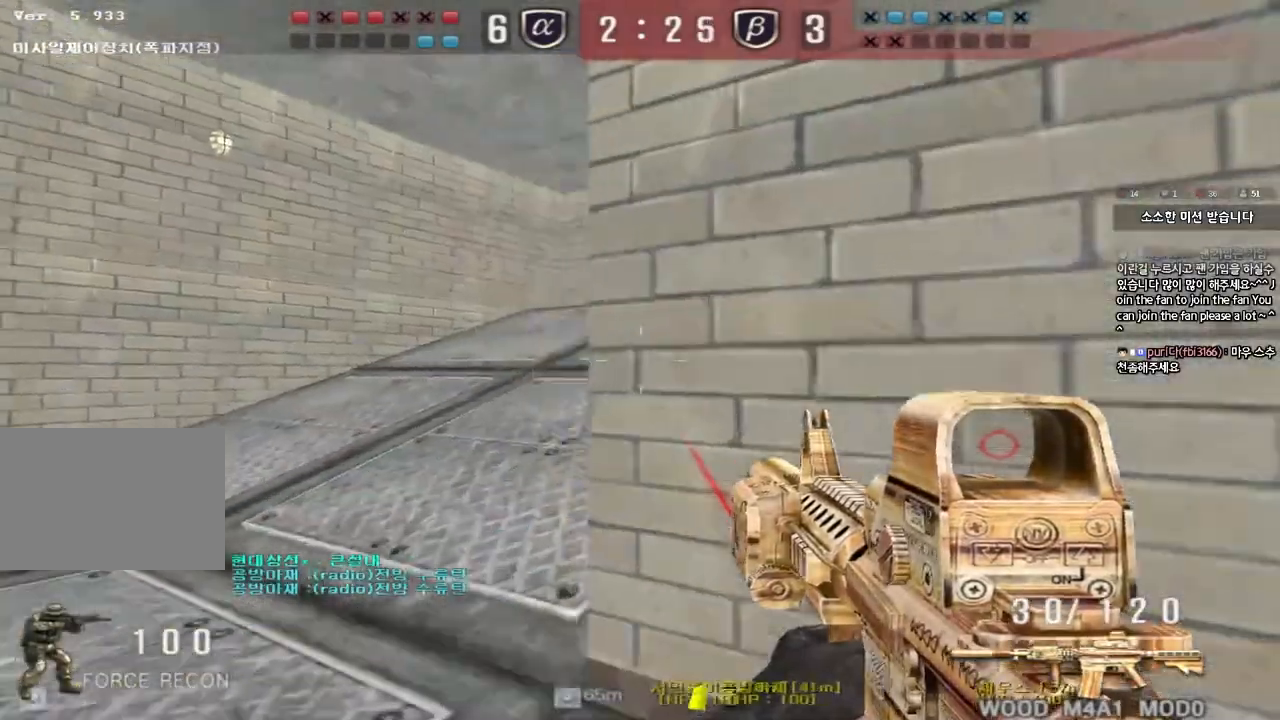
{"keys": ["a", "w"], "events": [[183, "ctrl", "down"], [200, "w", "up"], [217, "a", "up"], [300, "ctrl", "up"], [300, "w", "down"], [317, "a", "down"]]}
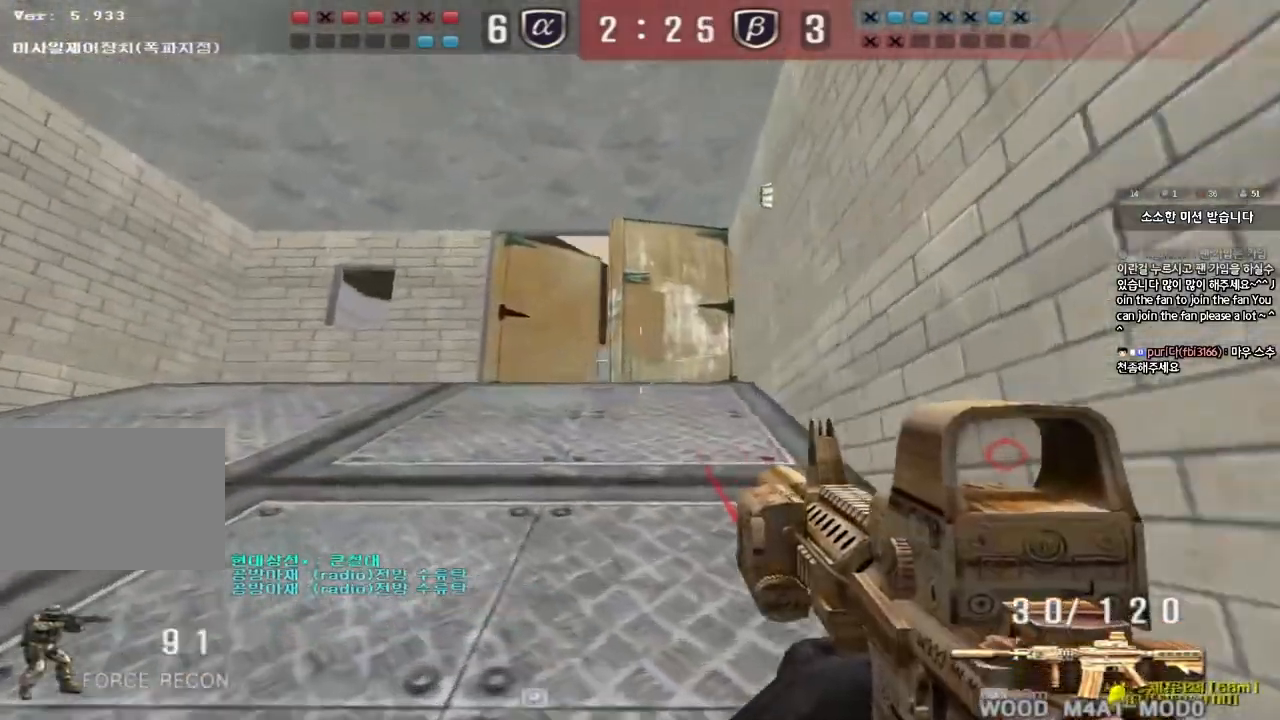
{"keys": ["d", "w"], "events": [[67, "ctrl", "down"], [67, "w", "up"], [100, "a", "up"], [167, "d", "down"], [167, "w", "down"], [183, "ctrl", "up"], [400, "ctrl", "down"], [400, "d", "up"], [417, "w", "up"], [467, "w", "down"], [483, "ctrl", "up"], [500, "d", "down"]]}
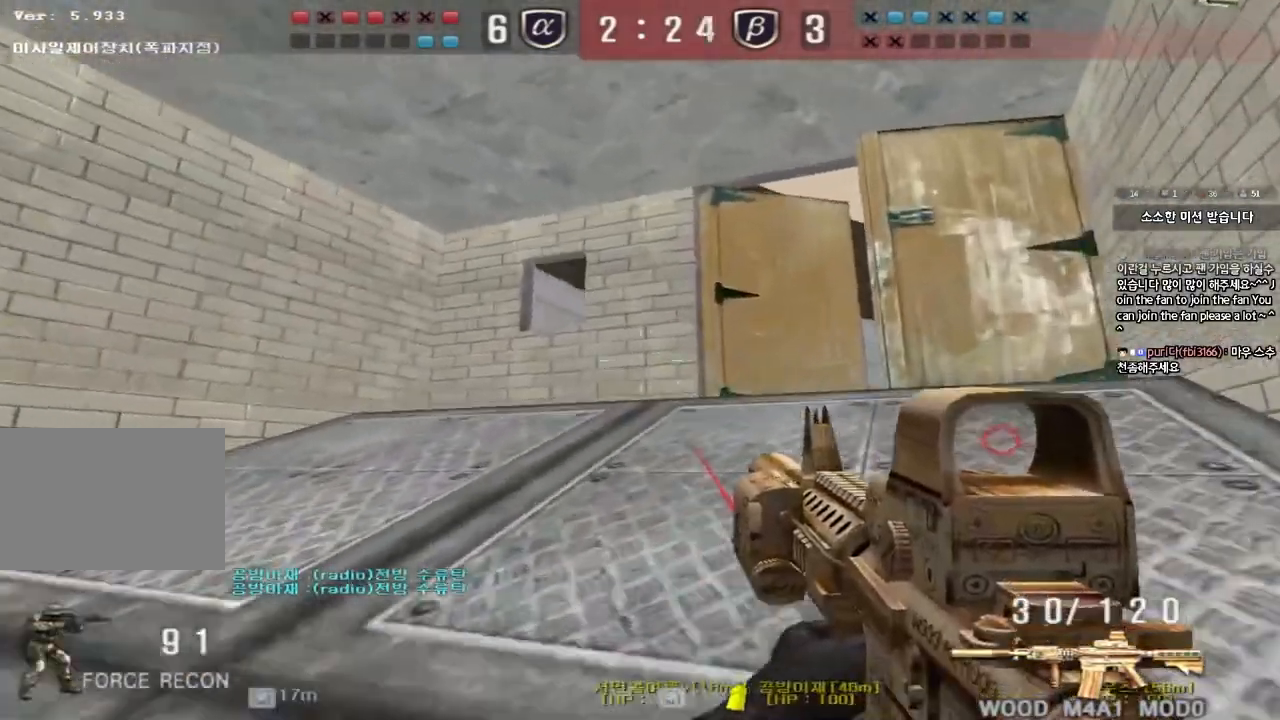
{"keys": ["a", "w"], "events": [[267, "ctrl", "down"], [267, "d", "up"], [283, "w", "up"], [367, "ctrl", "up"], [383, "a", "down"], [383, "w", "down"]]}
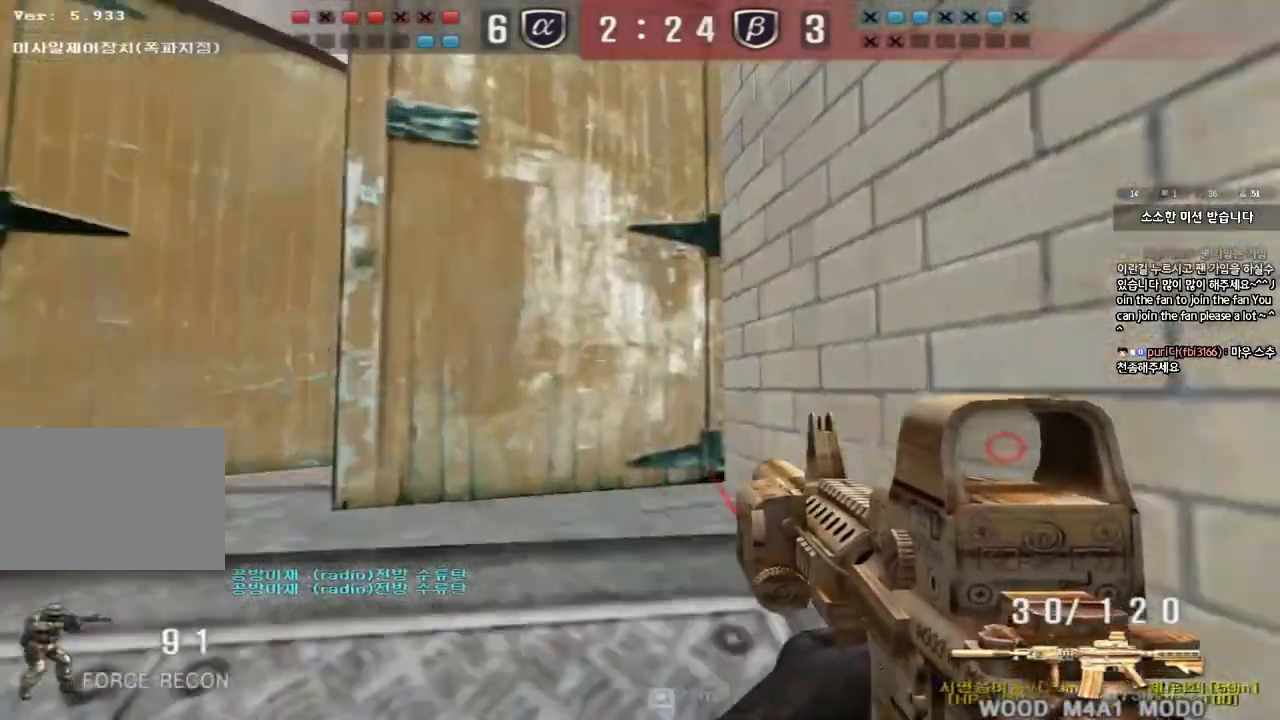
{"keys": ["a", "w"], "events": [[133, "ctrl", "down"], [150, "w", "up"], [167, "a", "up"], [233, "ctrl", "up"], [250, "w", "down"], [267, "a", "down"]]}
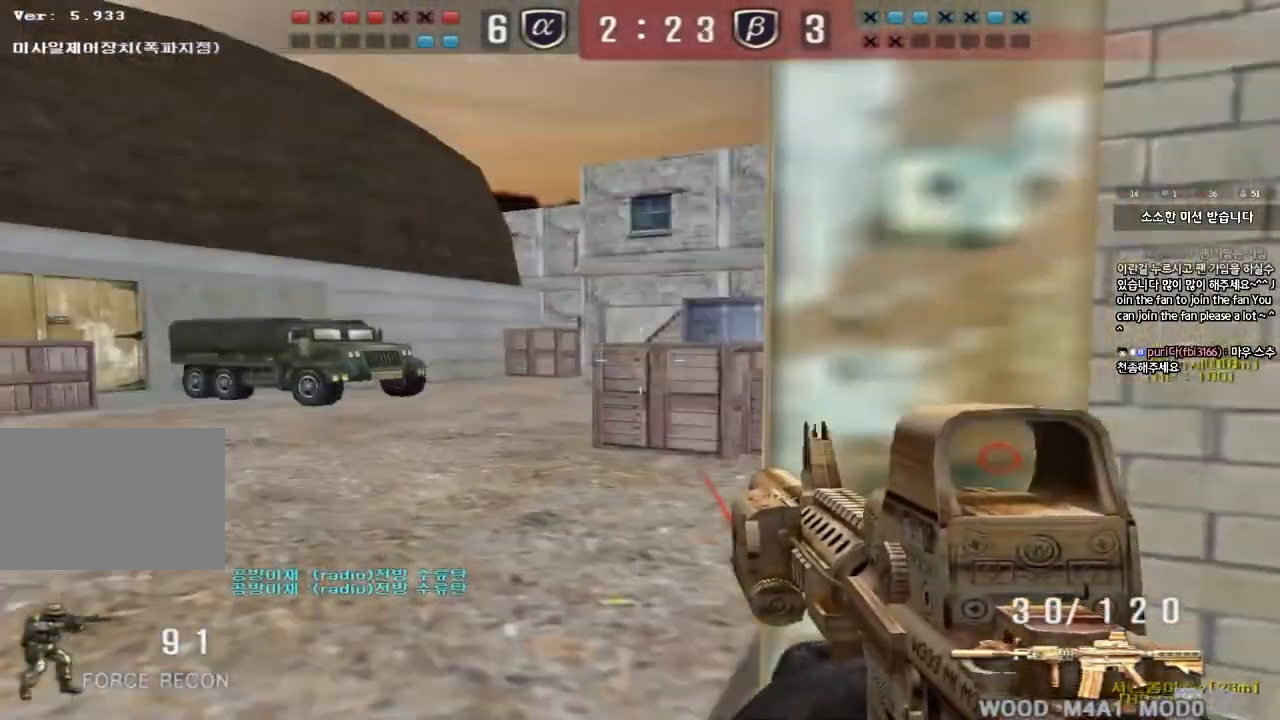
{"keys": ["ctrl"], "events": [[83, "ctrl", "down"], [83, "w", "up"], [100, "a", "up"], [150, "ctrl", "up"], [167, "d", "down"], [167, "w", "down"], [450, "ctrl", "down"], [450, "d", "up"], [467, "w", "up"]]}
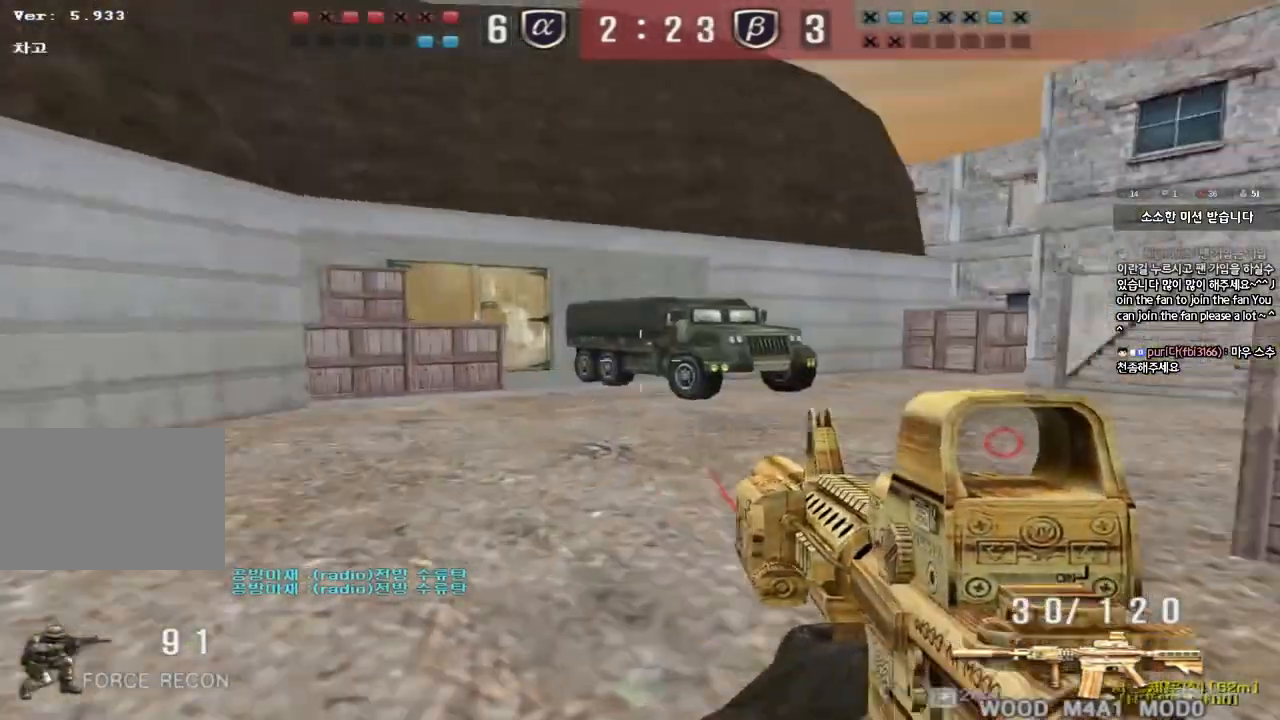
{"keys": ["d", "w"], "events": [[50, "ctrl", "up"], [50, "d", "down"], [50, "w", "down"], [317, "ctrl", "down"], [333, "d", "up"], [350, "w", "up"], [383, "ctrl", "up"], [417, "d", "down"], [417, "w", "down"]]}
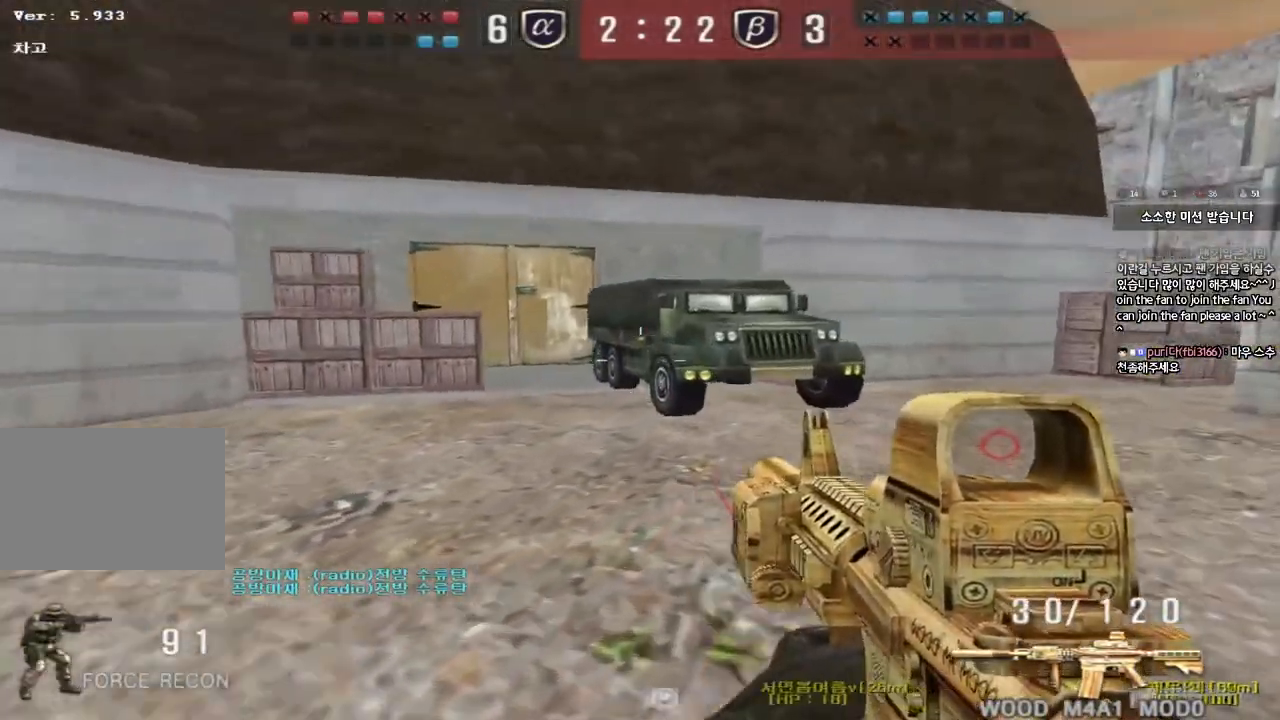
{"keys": ["d", "w"], "events": [[133, "ctrl", "down"], [150, "d", "up"], [167, "w", "up"], [217, "ctrl", "up"], [233, "d", "down"], [233, "w", "down"], [333, "ctrl", "down"], [350, "d", "up"], [350, "w", "up"], [417, "ctrl", "up"], [417, "d", "down"], [417, "w", "down"]]}
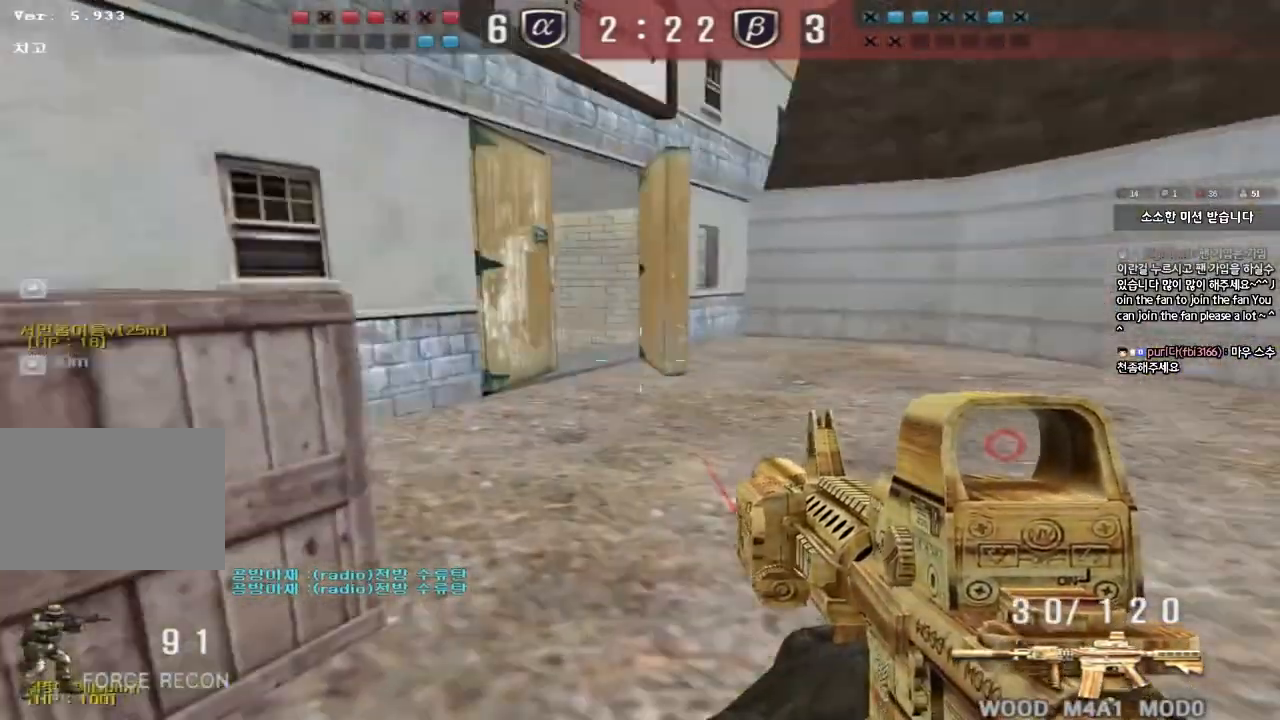
{"keys": ["d", "w"], "events": [[117, "ctrl", "down"], [117, "d", "up"], [133, "w", "up"], [183, "a", "down"], [200, "w", "down"], [217, "ctrl", "up"], [350, "a", "up"], [400, "d", "down"]]}
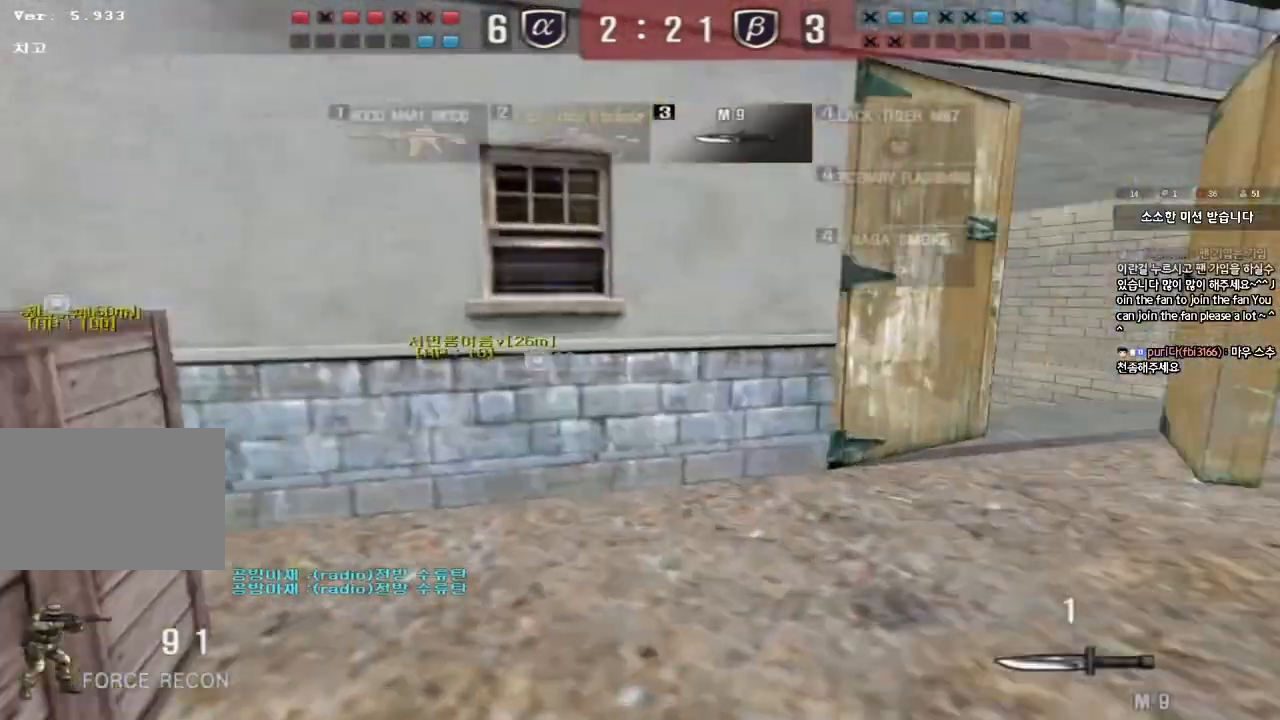
{"keys": ["d", "w"], "events": [[150, "ctrl", "down"], [150, "d", "up"], [167, "w", "up"], [233, "ctrl", "up"], [250, "d", "down"], [250, "w", "down"]]}
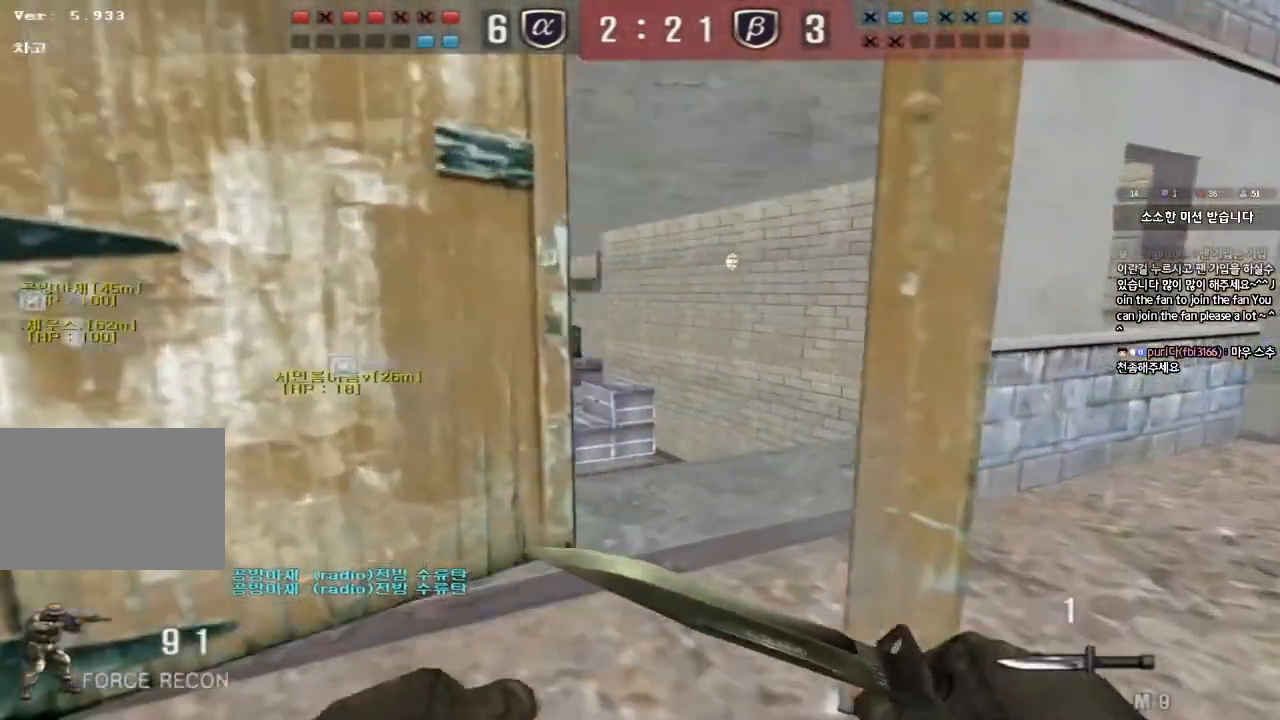
{"keys": ["d", "w"], "events": [[50, "ctrl", "down"], [67, "d", "up"], [83, "w", "up"], [167, "ctrl", "up"], [167, "d", "down"], [167, "w", "down"], [283, "d", "up"], [300, "ctrl", "down"], [300, "w", "up"], [367, "ctrl", "up"], [367, "w", "down"], [383, "d", "down"]]}
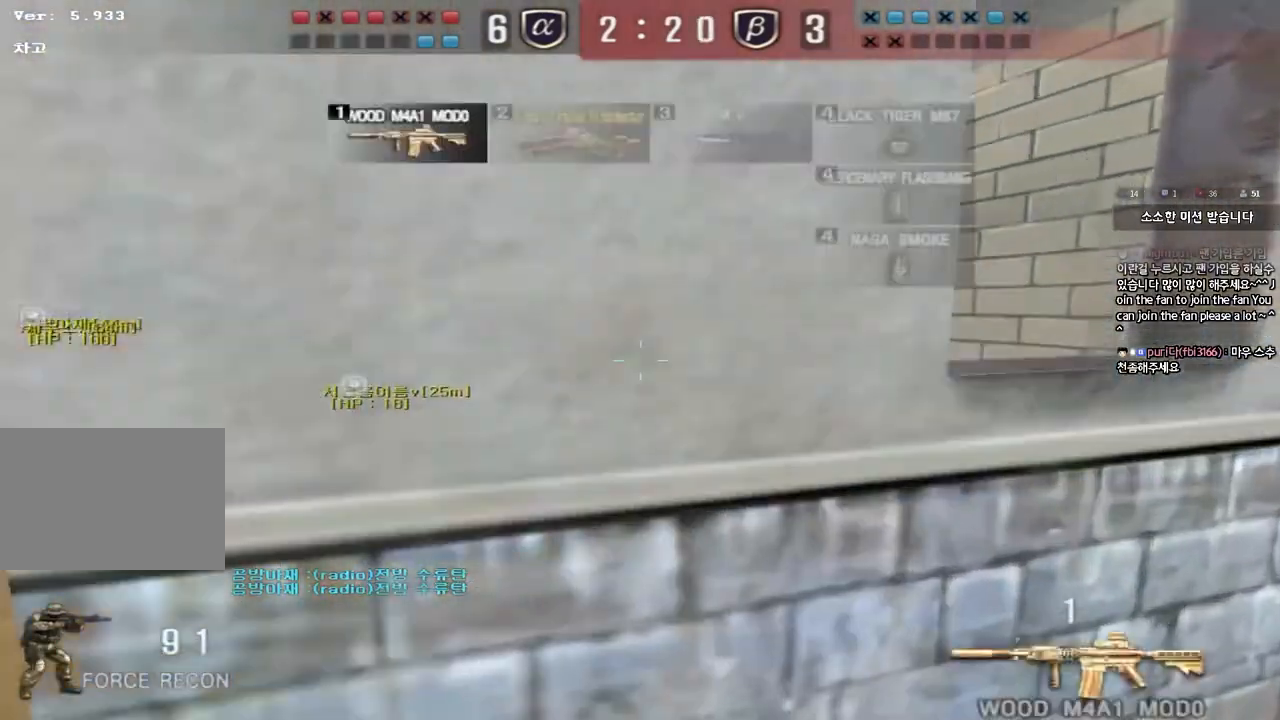
{"keys": ["shift"], "events": [[67, "w", "up"], [83, "shift", "down"], [300, "d", "up"]]}
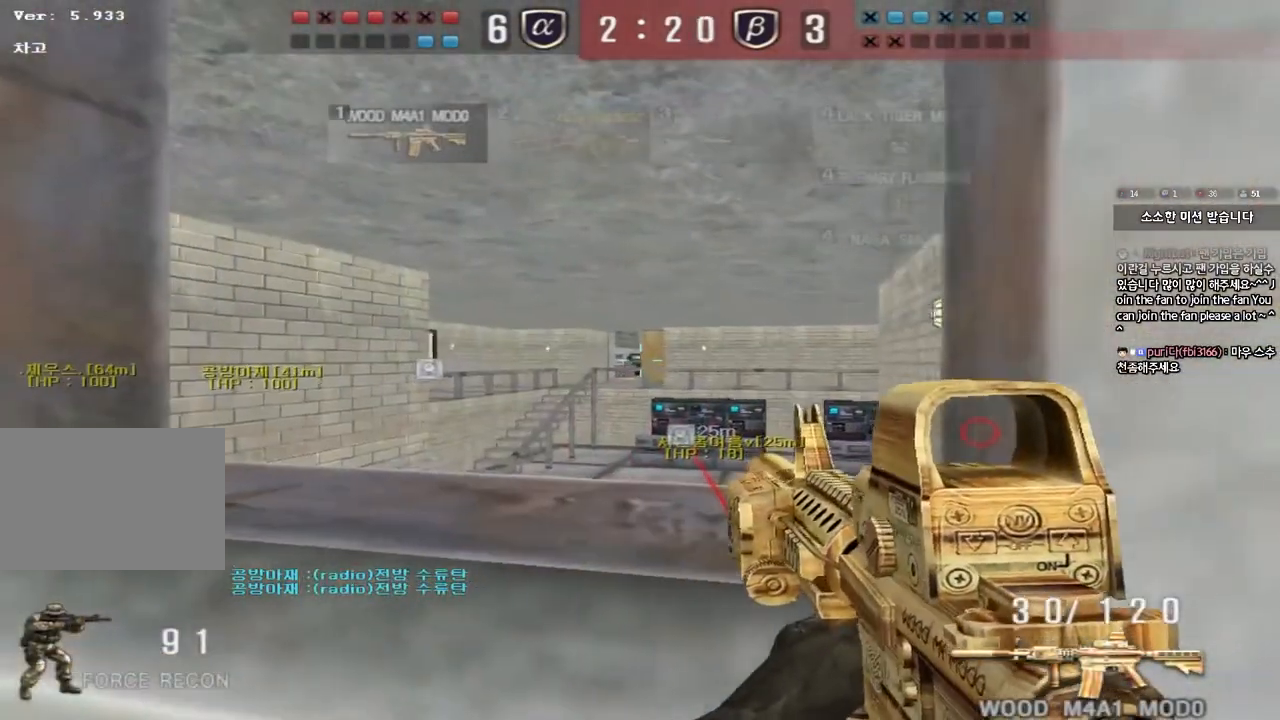
{"keys": ["s", "shift"], "events": [[117, "d", "down"], [200, "d", "up"], [383, "s", "down"]]}
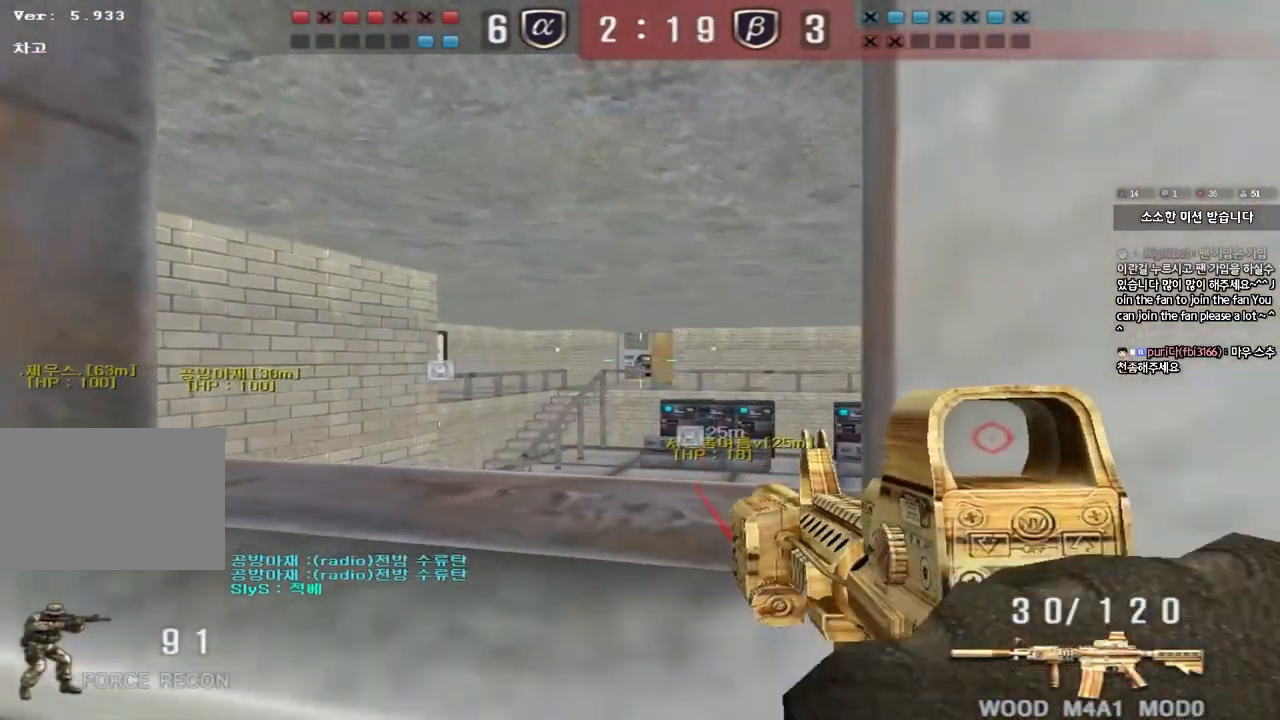
{"keys": ["d", "shift"], "events": [[133, "s", "up"], [200, "d", "down"], [267, "d", "up"], [433, "d", "down"]]}
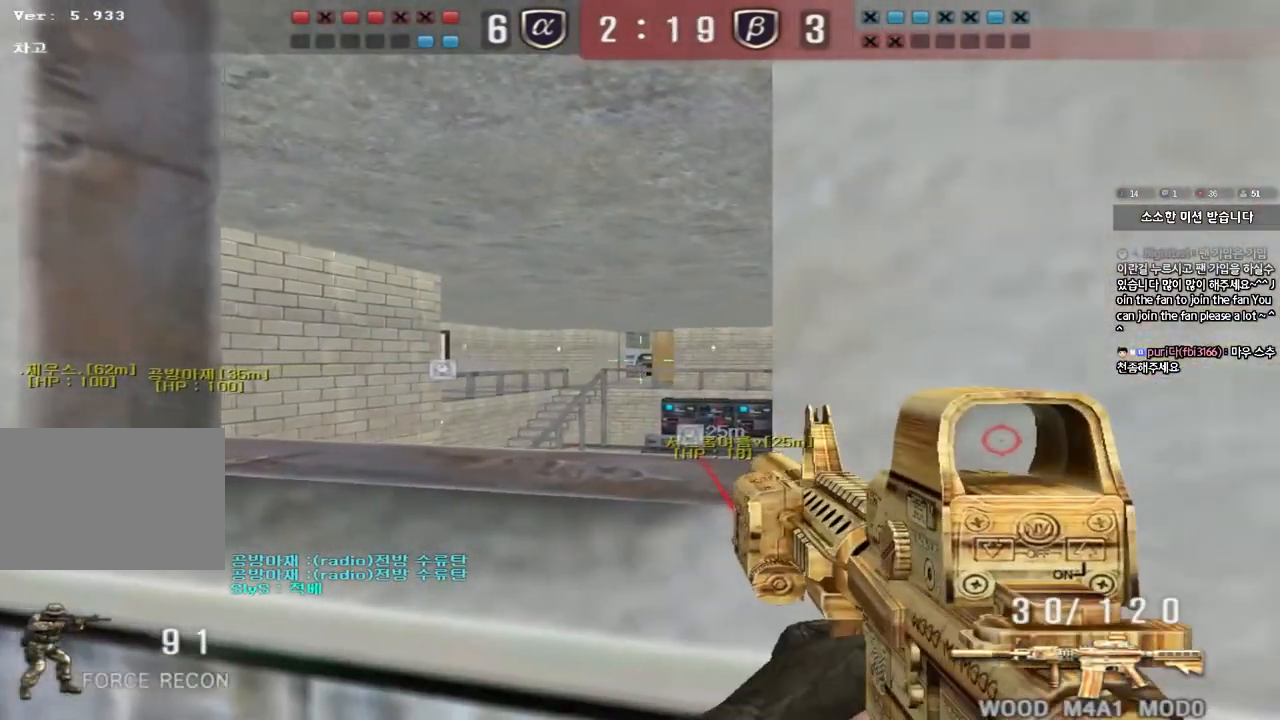
{"keys": ["shift"], "events": [[17, "d", "up"], [167, "d", "down"], [217, "d", "up"], [367, "d", "down"], [417, "d", "up"]]}
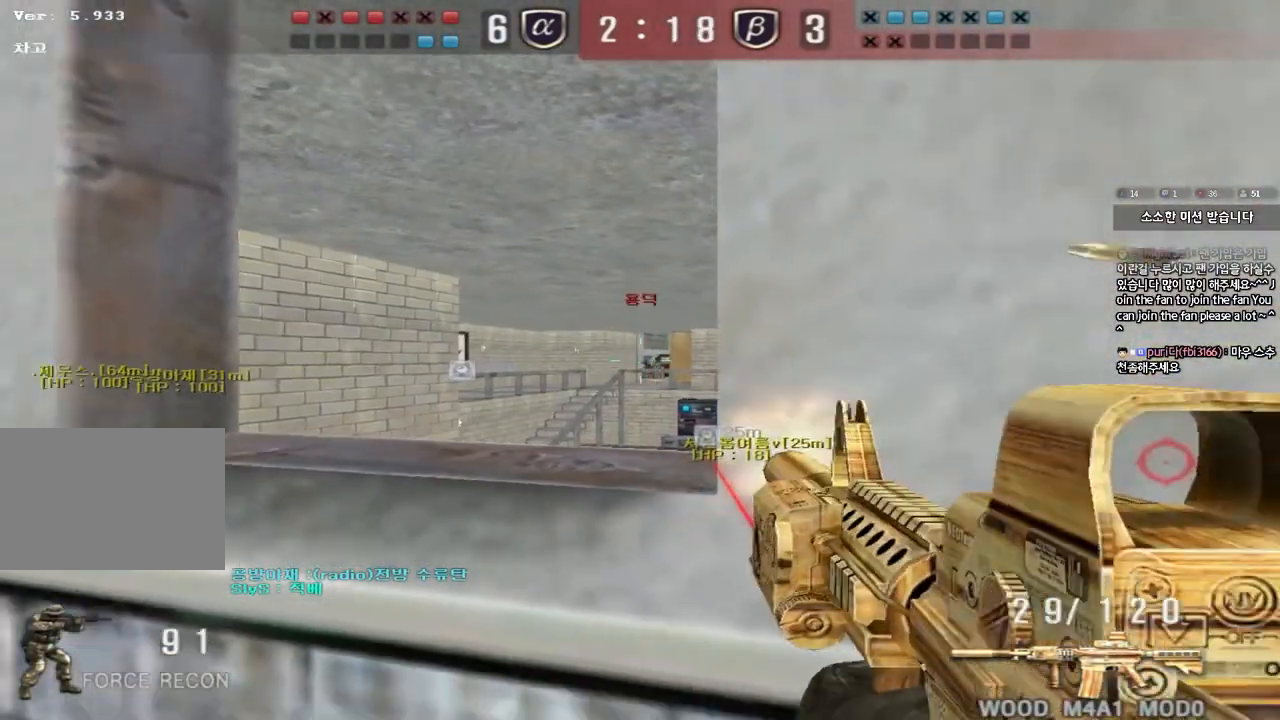
{"keys": ["d", "shift"], "events": [[500, "d", "down"]]}
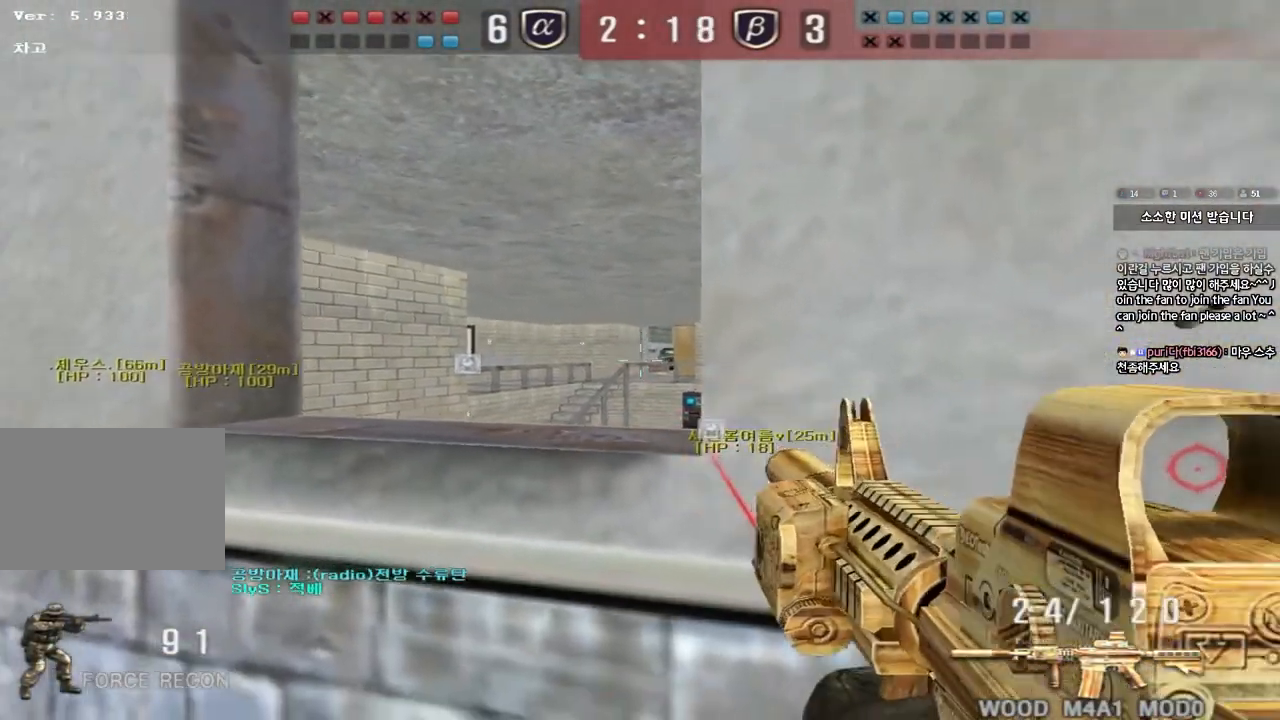
{"keys": ["shift"], "events": [[67, "d", "up"], [250, "d", "down"], [317, "d", "up"]]}
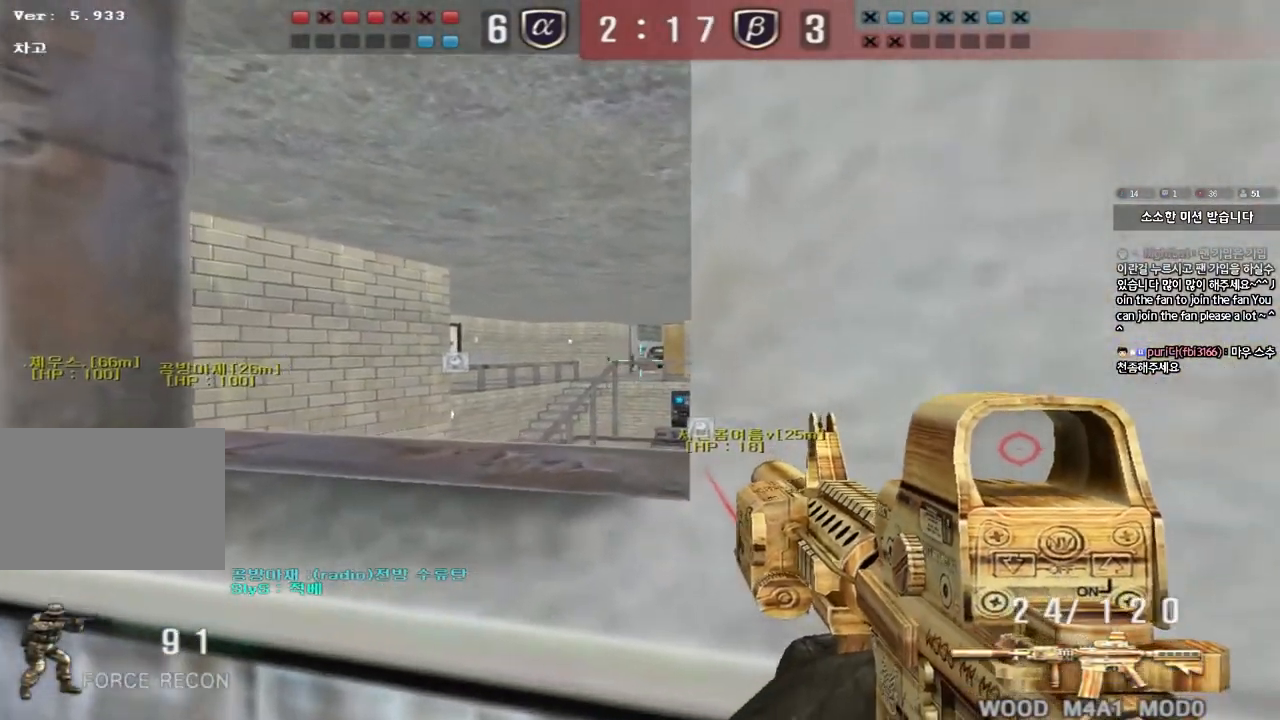
{"keys": ["ctrl"], "events": [[17, "shift", "up"], [100, "ctrl", "down"], [333, "d", "down"], [400, "d", "up"]]}
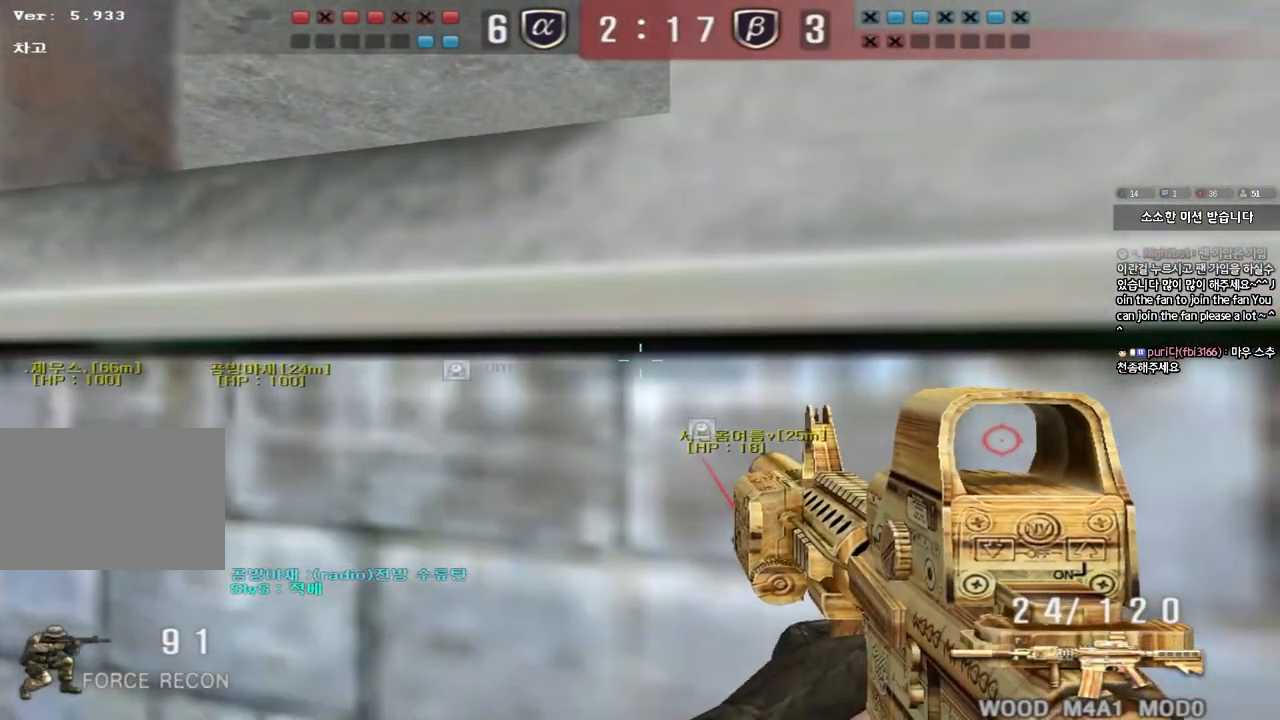
{"keys": [], "events": [[367, "ctrl", "up"]]}
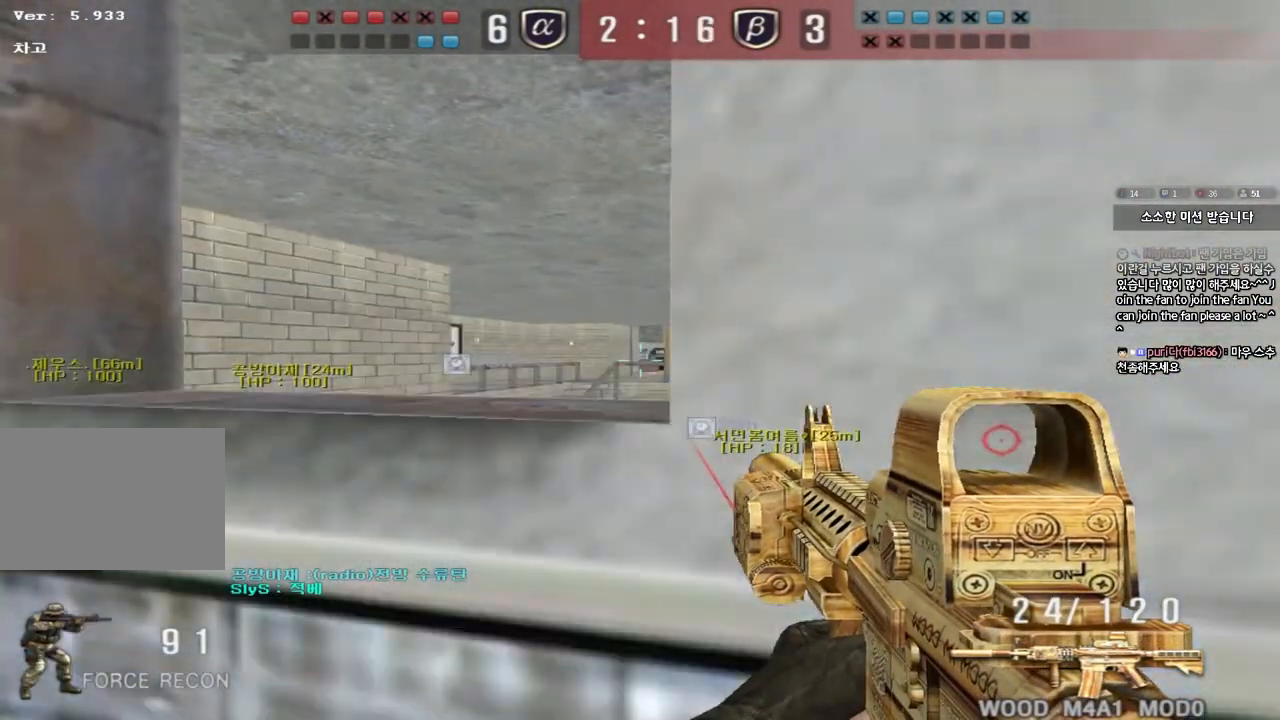
{"keys": [], "events": [[83, "ctrl", "down"], [350, "ctrl", "up"]]}
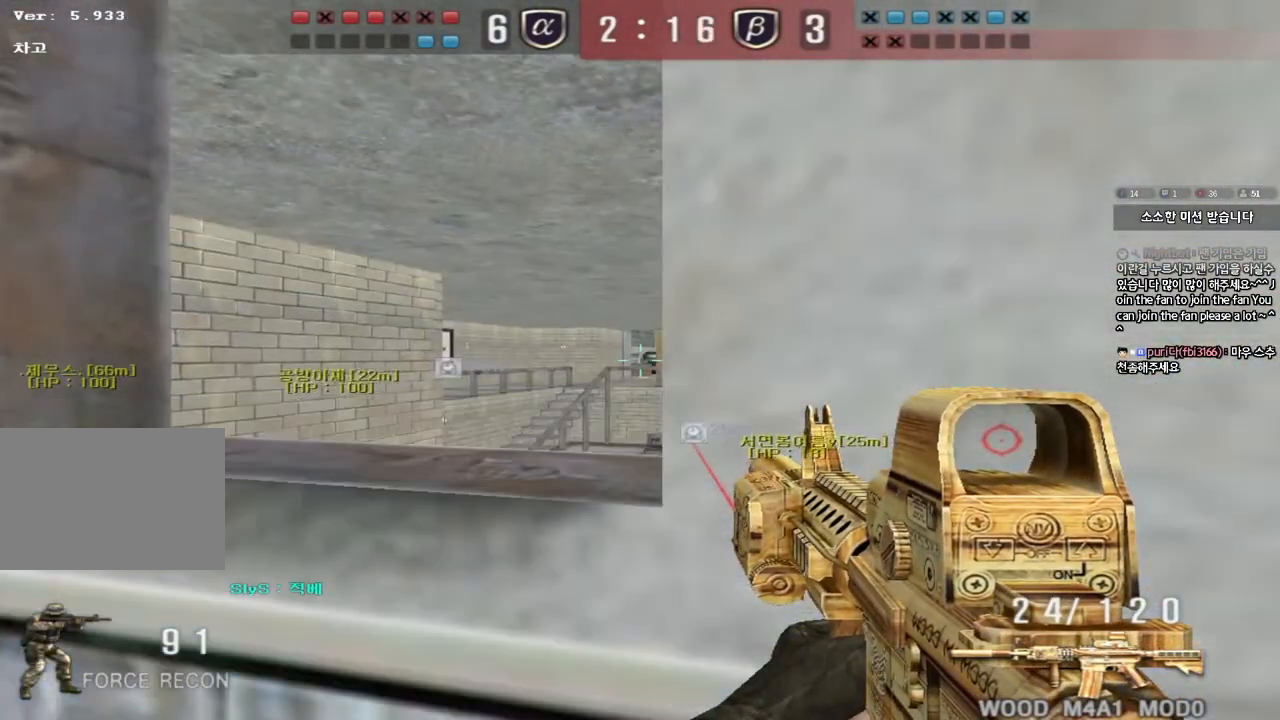
{"keys": ["shift"], "events": [[100, "shift", "down"], [350, "d", "down"], [383, "d", "up"]]}
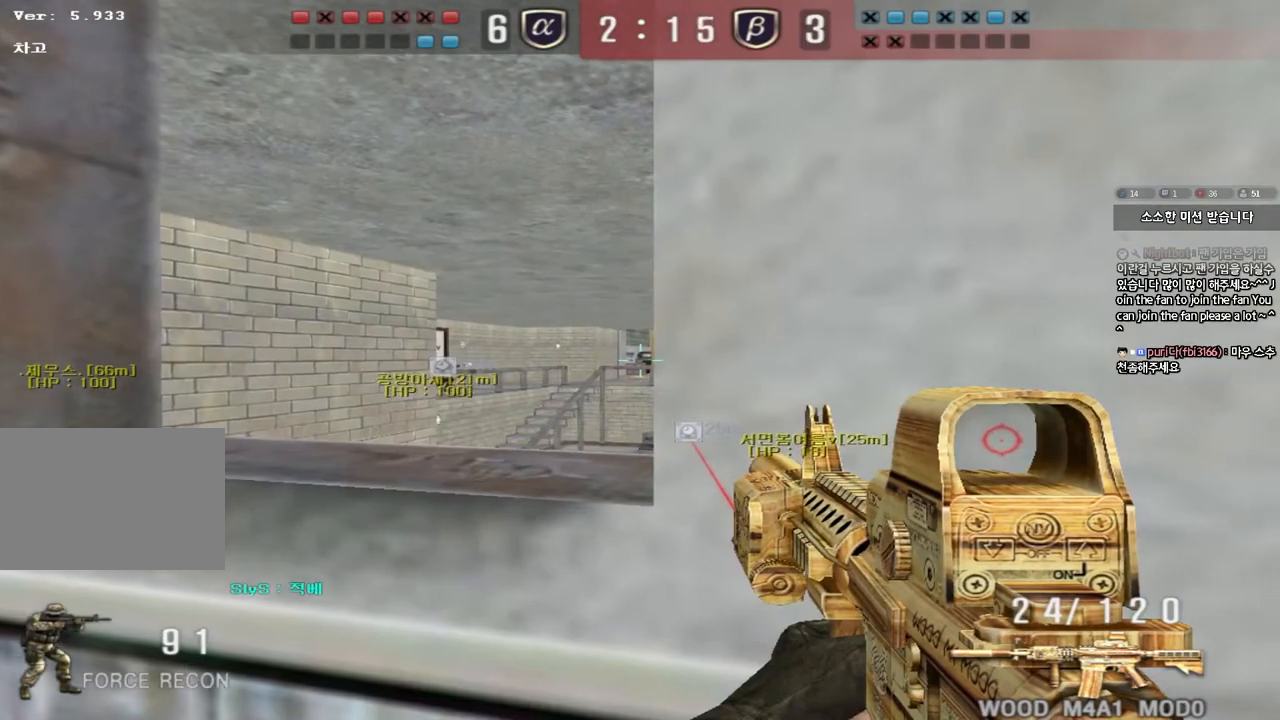
{"keys": ["shift"], "events": []}
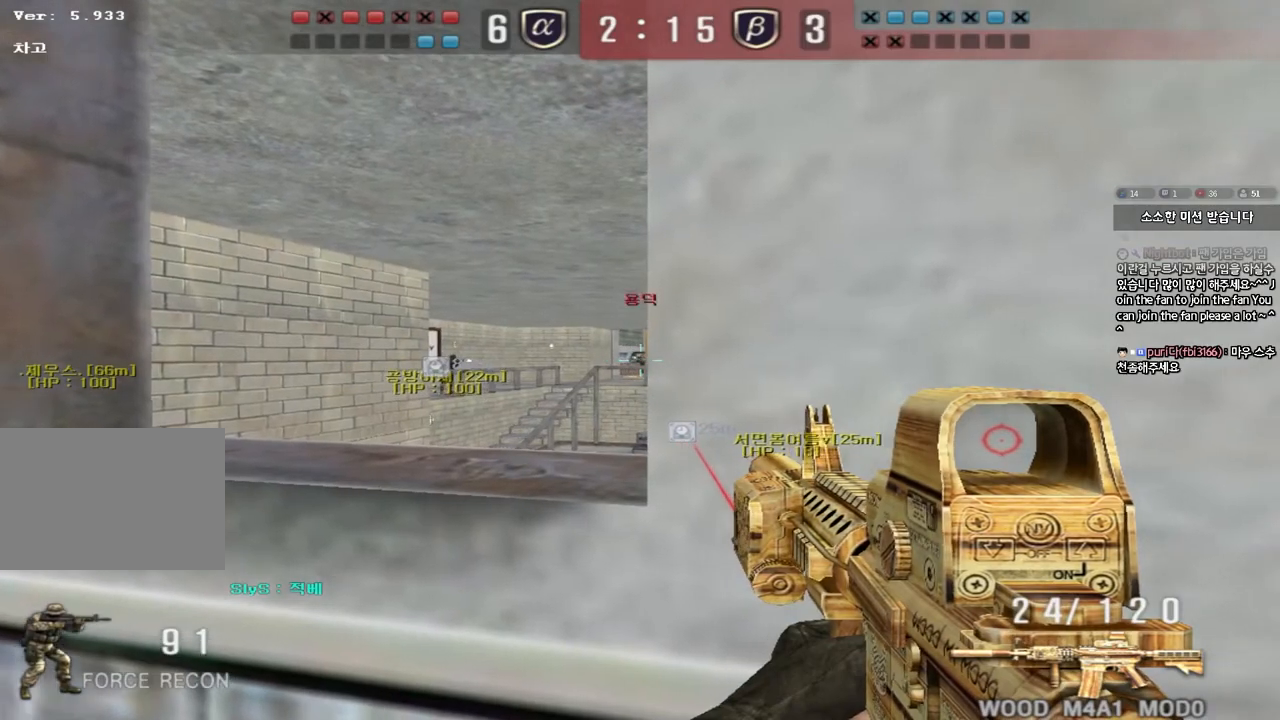
{"keys": ["shift"], "events": []}
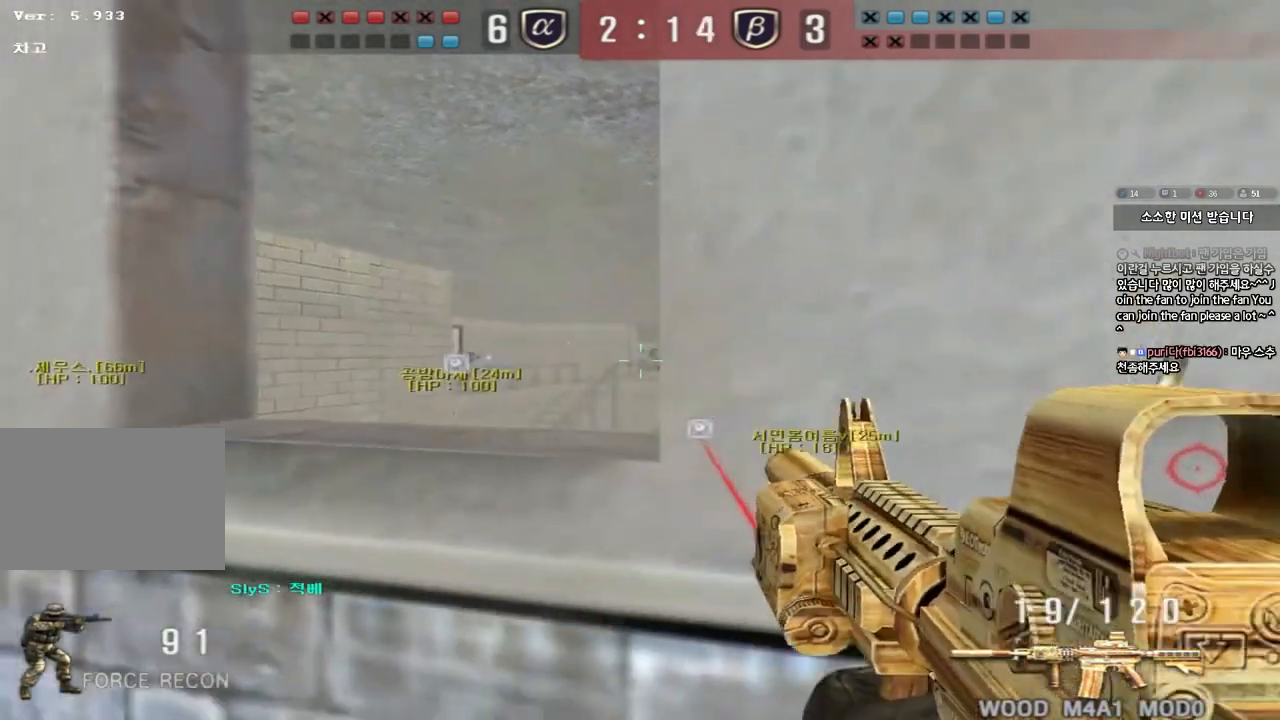
{"keys": ["shift"], "events": [[183, "shift", "up"], [433, "shift", "down"]]}
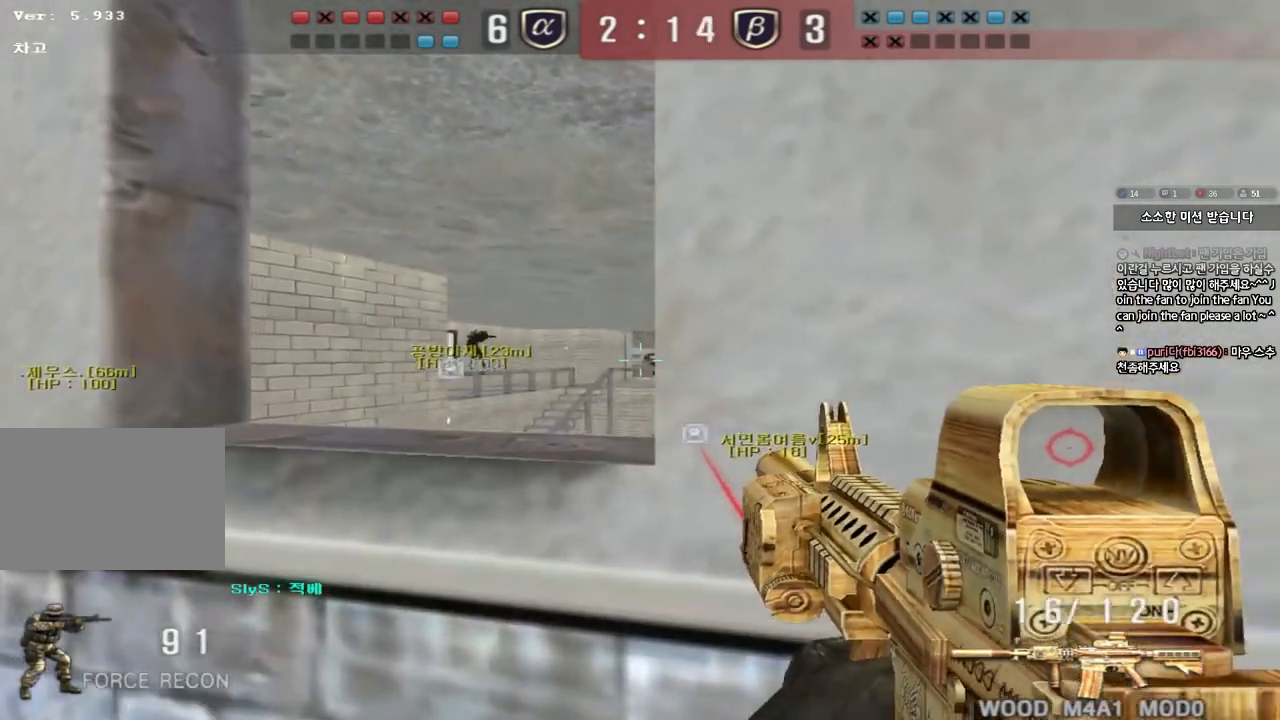
{"keys": ["shift"], "events": [[167, "d", "down"], [183, "d", "up"]]}